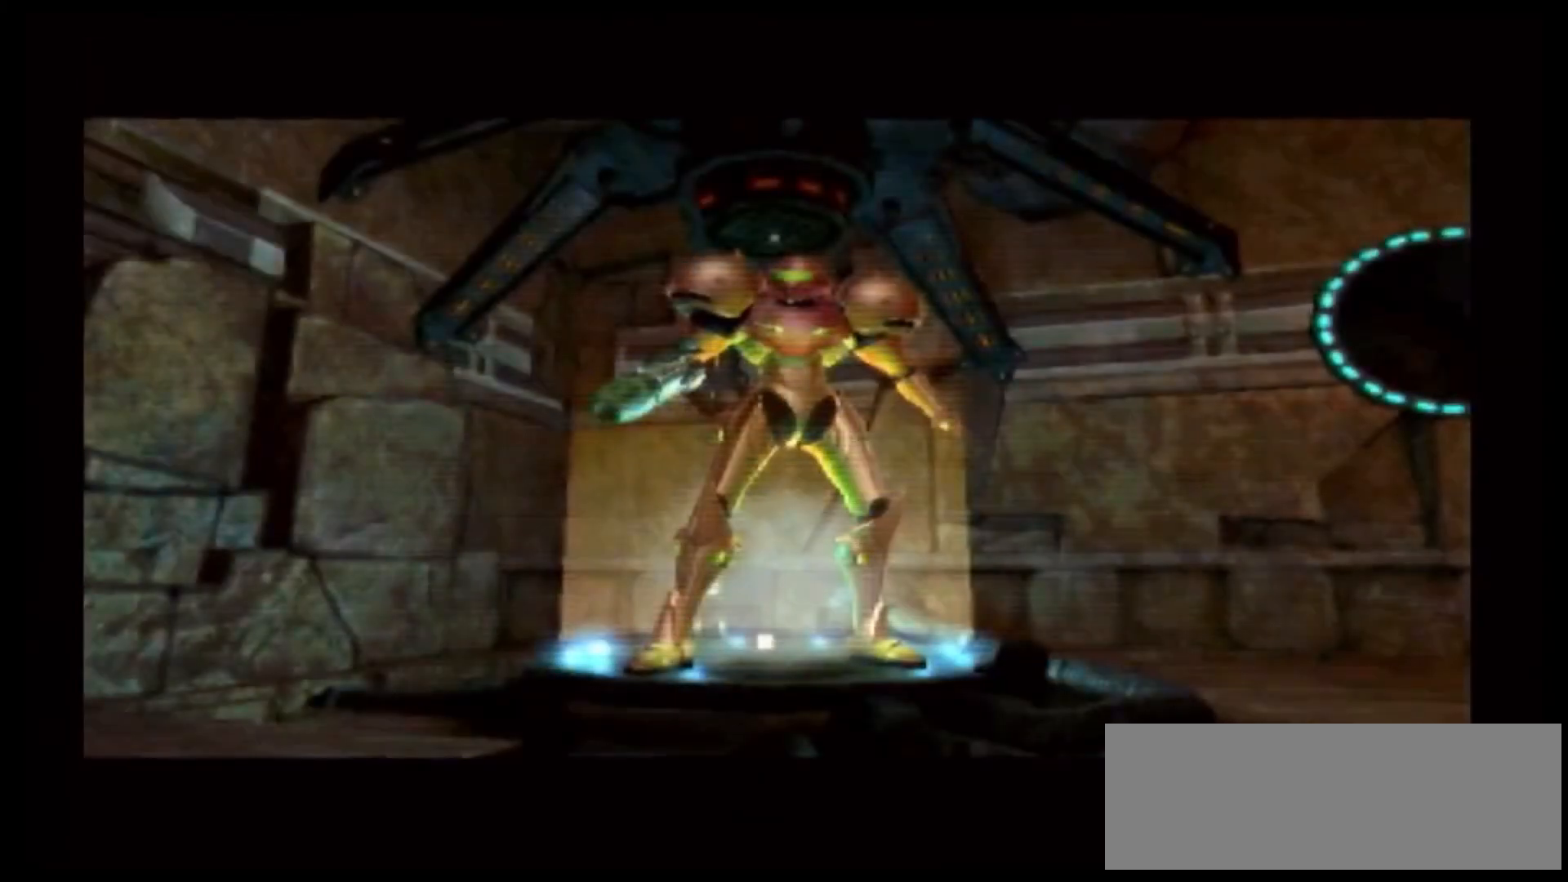
Gameplay with a controller (Nintendo layout); each line is a JSON object with the inputs held at the frame after it (dt_ms = milliseconds from this image to that frame). "events" lists button and stick changes between this image and that frame as [ms after this image, input, new state], when the widget could be followed in between. Not read: L3 R3.
{"dt_ms": 500, "buttons": [], "left_stick": "center", "right_stick": "center", "events": []}
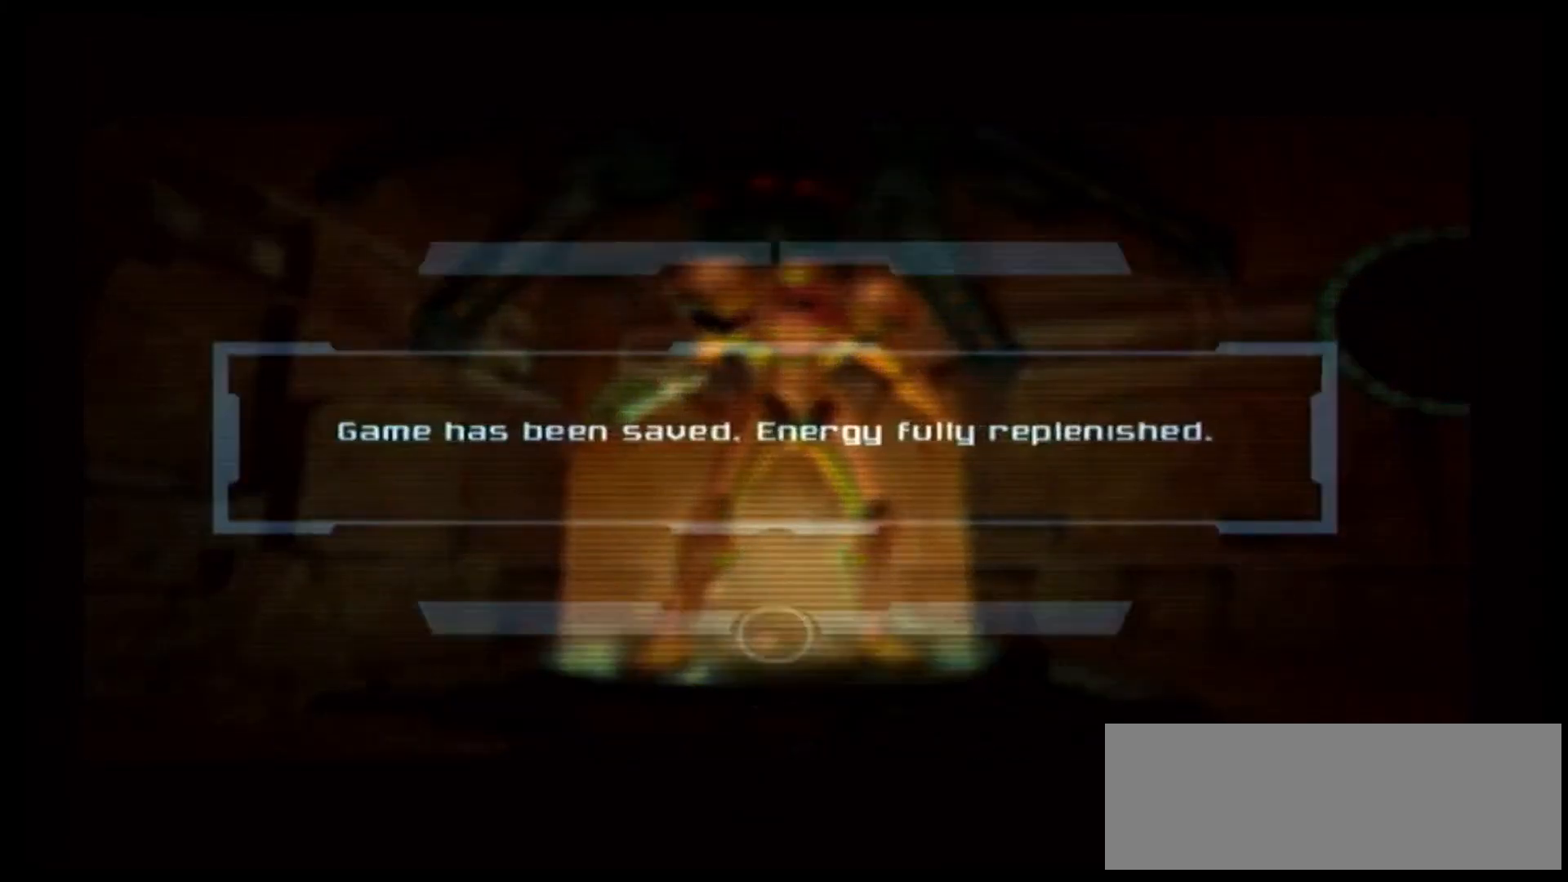
{"dt_ms": 500, "buttons": ["A"], "left_stick": "center", "right_stick": "center", "events": [[367, "A", "down"], [417, "A", "up"], [500, "A", "down"]]}
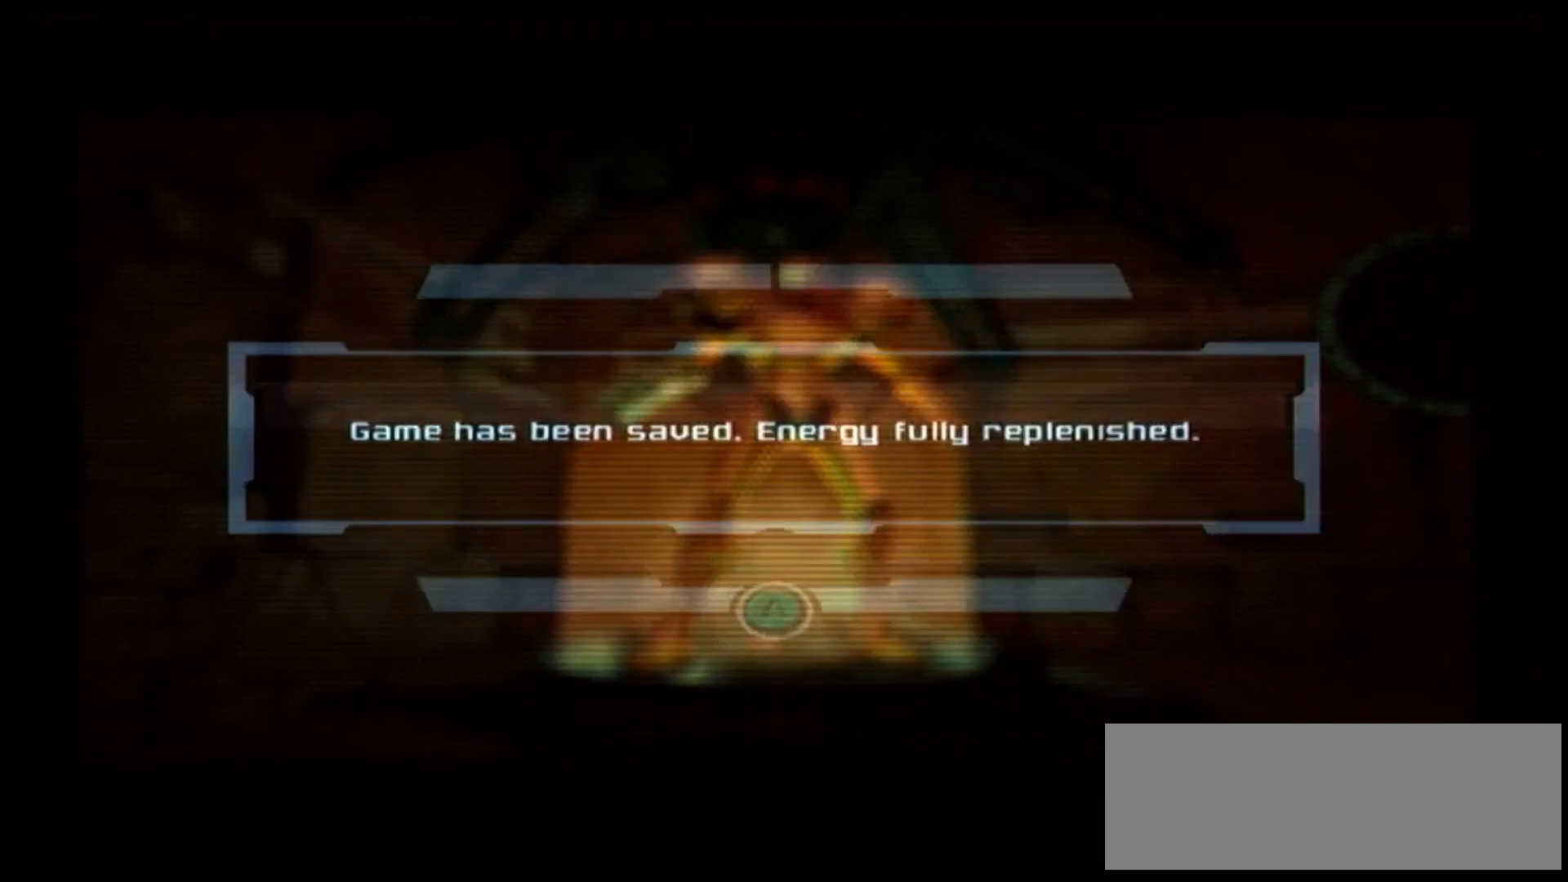
{"dt_ms": 500, "buttons": [], "left_stick": "center", "right_stick": "center", "events": [[50, "A", "up"], [117, "A", "down"], [200, "A", "up"]]}
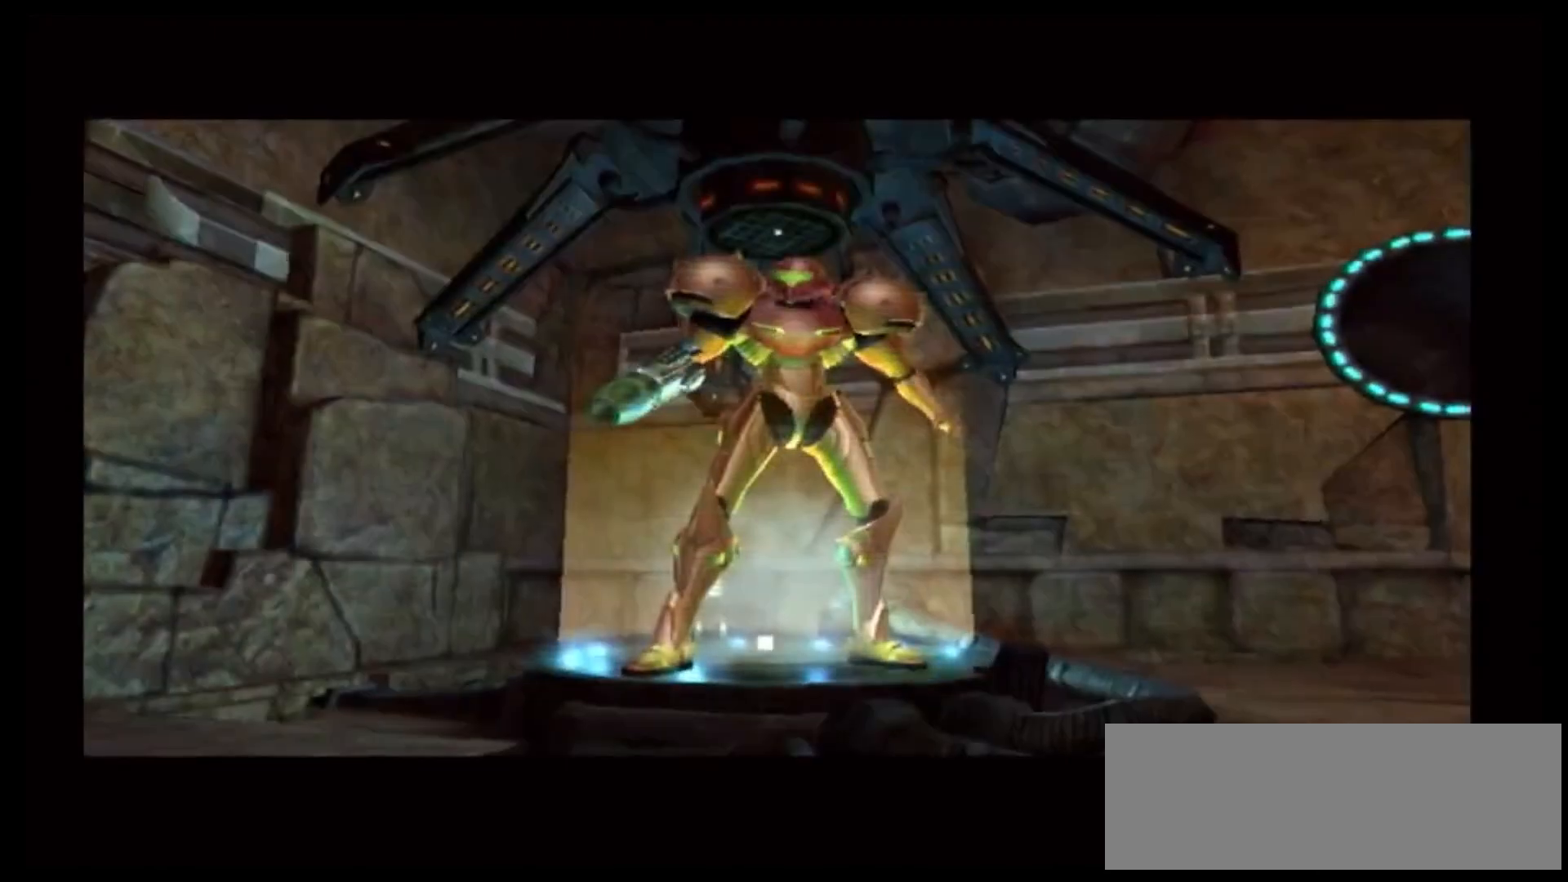
{"dt_ms": 500, "buttons": [], "left_stick": "center", "right_stick": "center", "events": []}
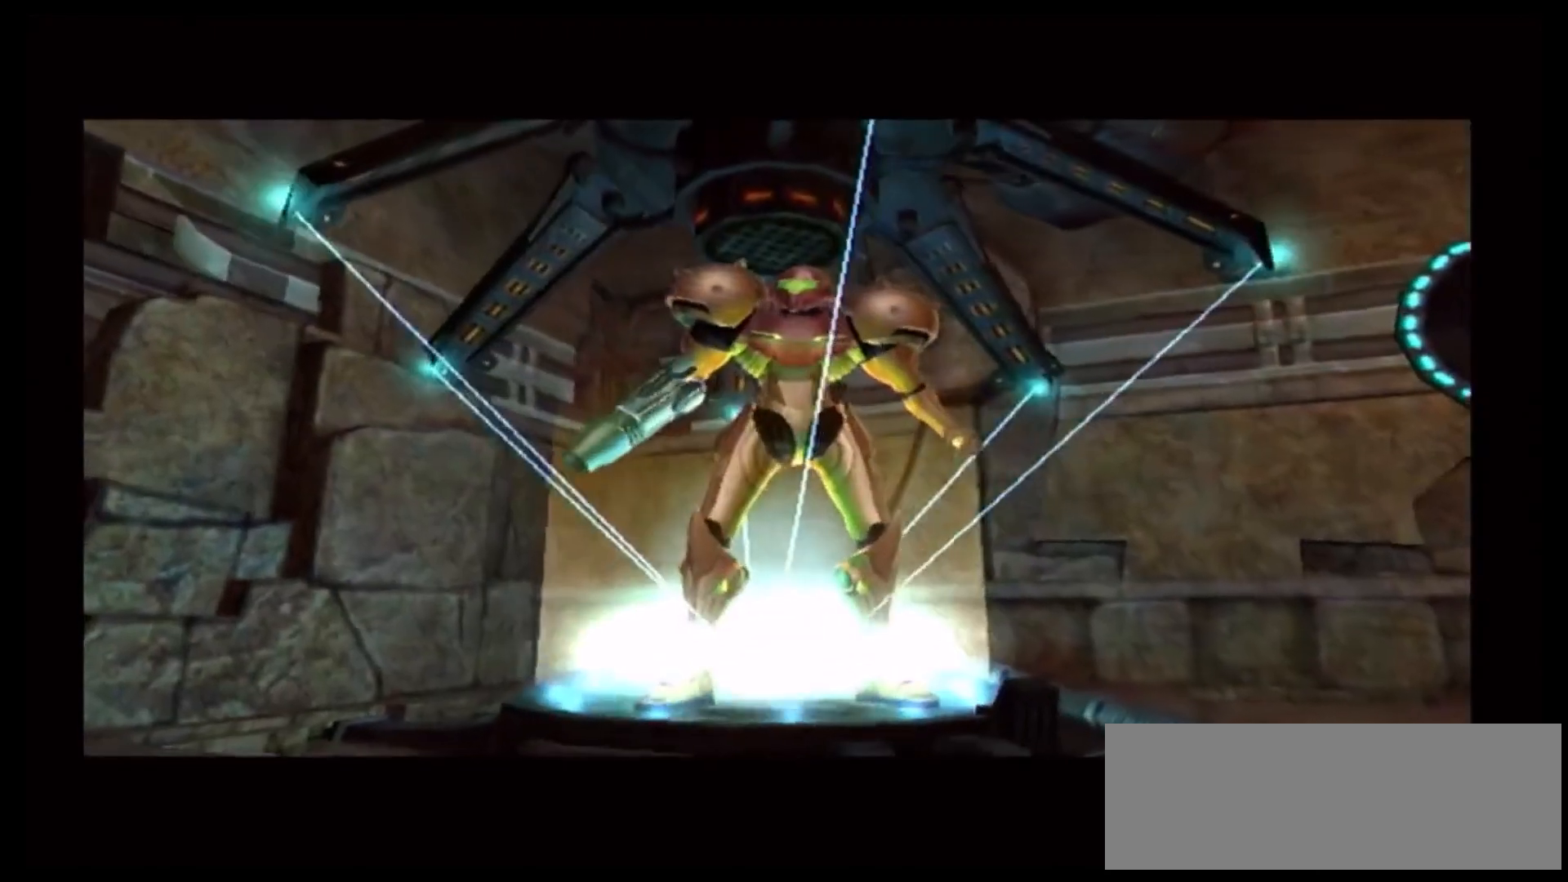
{"dt_ms": 500, "buttons": ["START"], "left_stick": "center", "right_stick": "center", "events": [[417, "START", "down"]]}
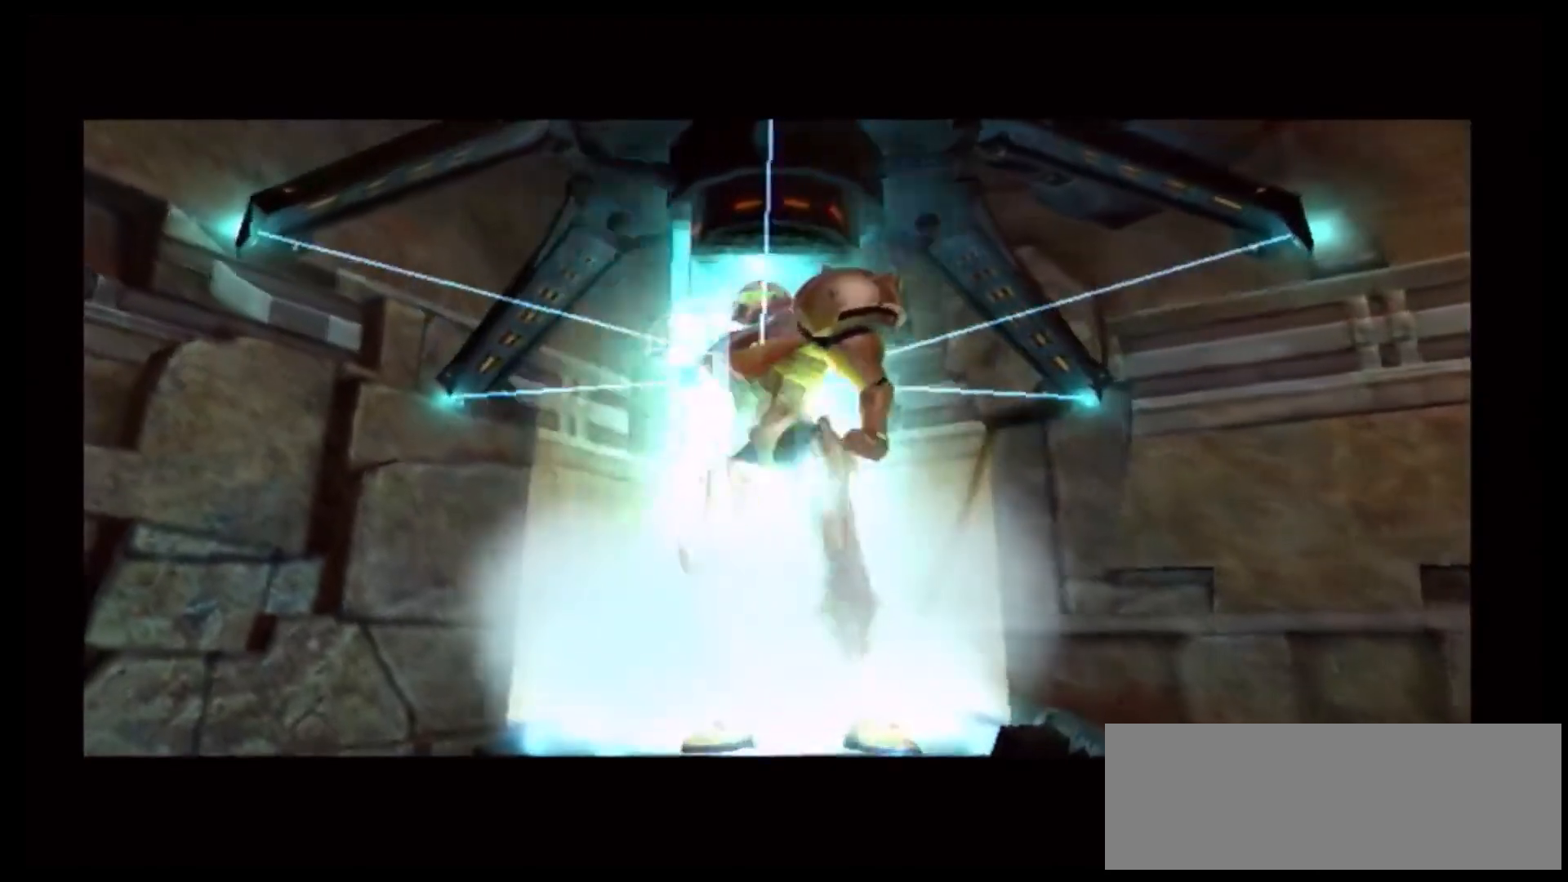
{"dt_ms": 500, "buttons": [], "left_stick": "center", "right_stick": "center", "events": [[17, "START", "up"]]}
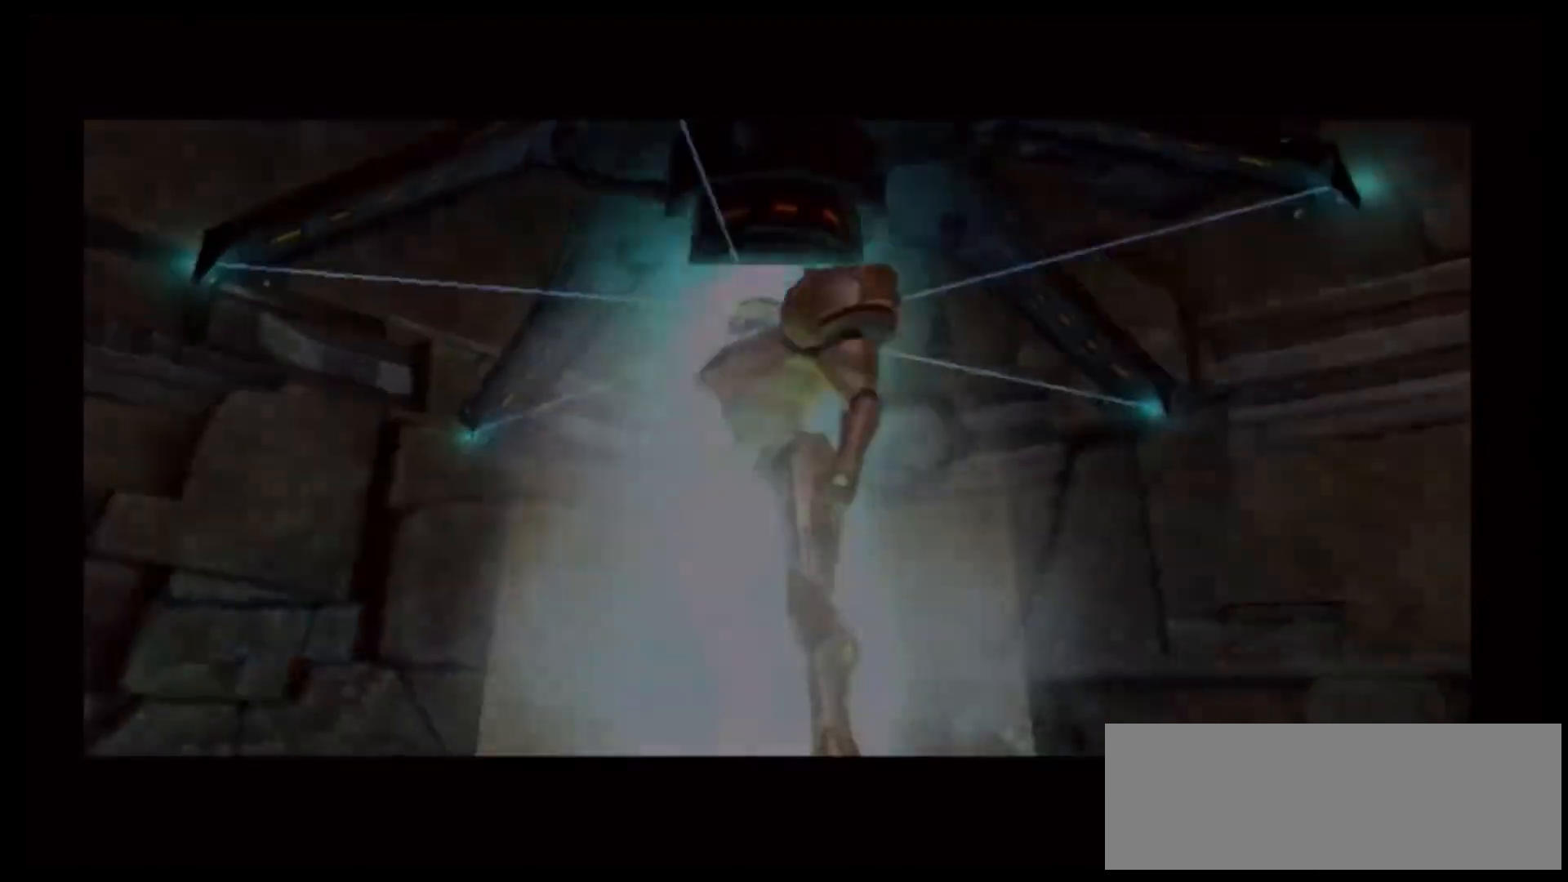
{"dt_ms": 500, "buttons": [], "left_stick": "center", "right_stick": "center", "events": []}
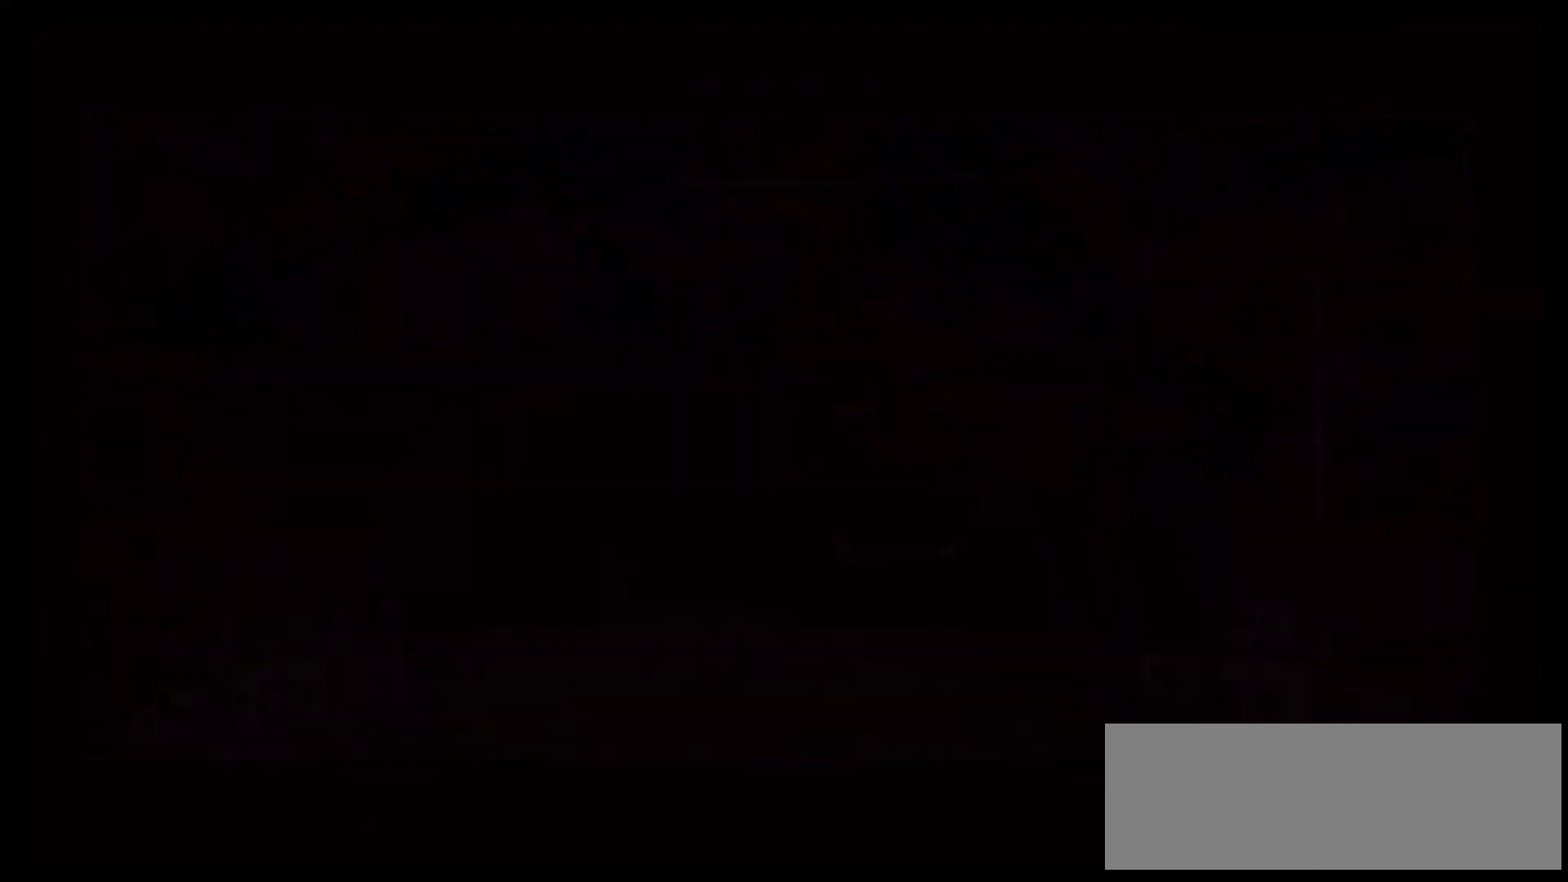
{"dt_ms": 1000, "buttons": [], "left_stick": "center", "right_stick": "center"}
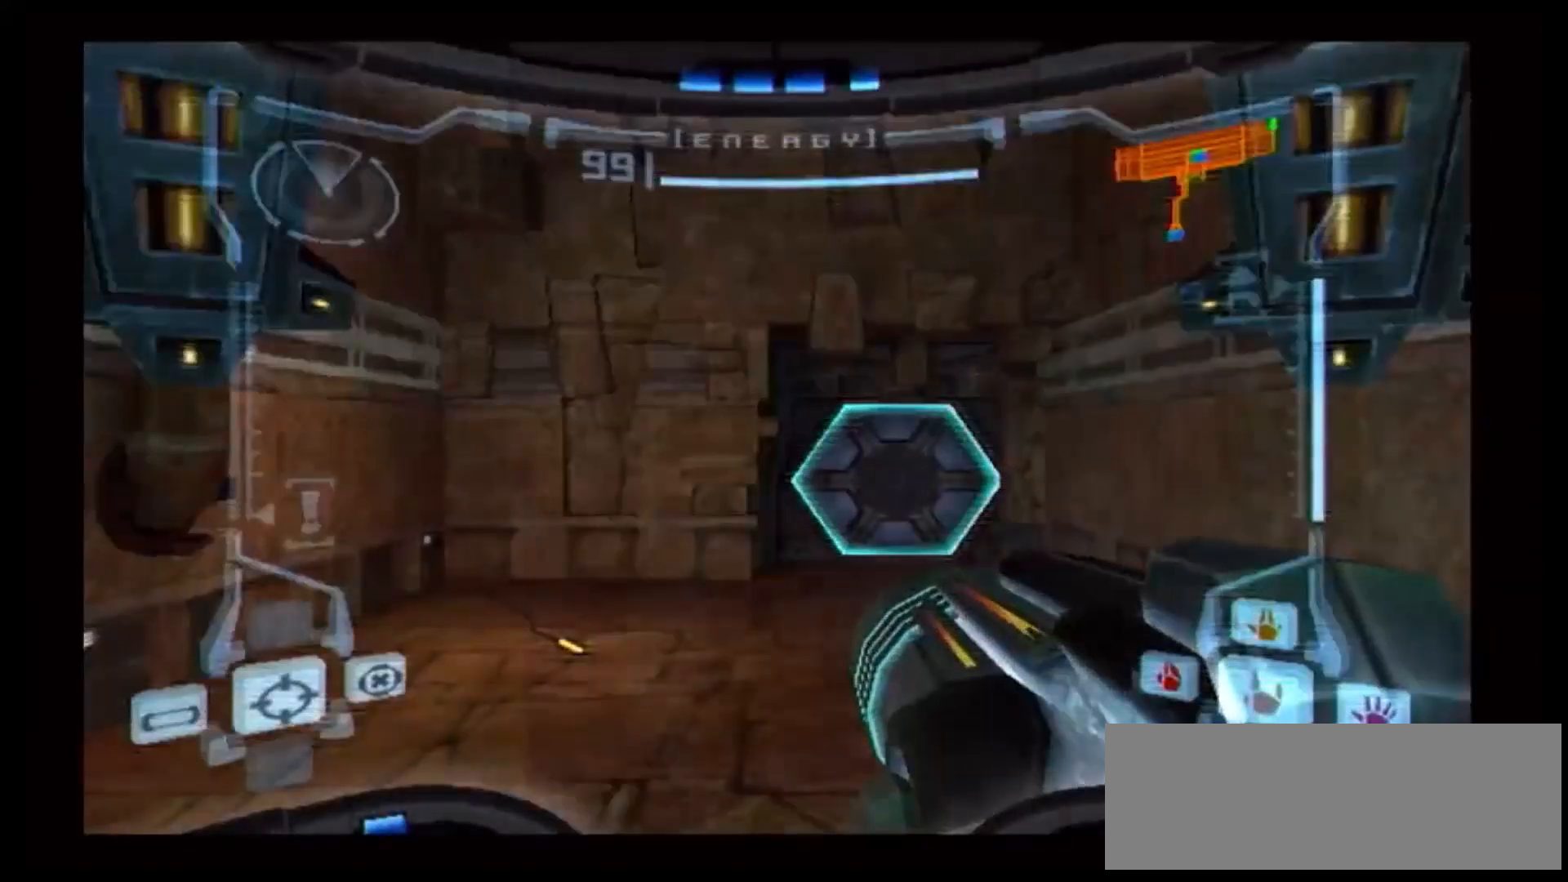
{"dt_ms": 500, "buttons": ["Y"], "left_stick": "center", "right_stick": "center", "events": [[233, "Y", "down"]]}
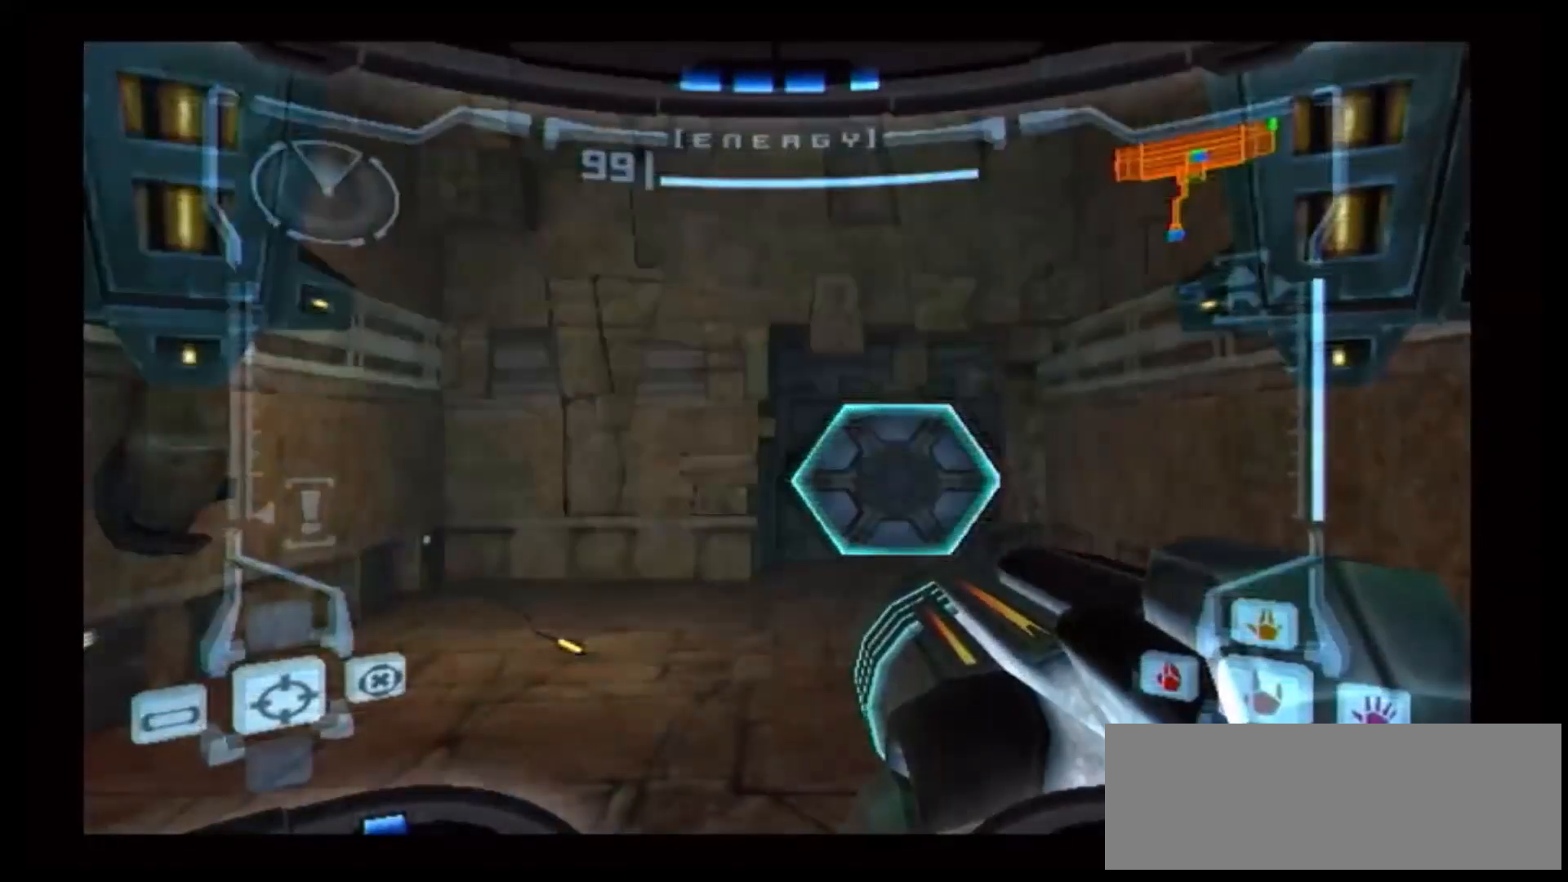
{"dt_ms": 500, "buttons": [], "left_stick": "center", "right_stick": "center", "events": [[233, "Y", "up"], [383, "START", "down"], [500, "START", "up"]]}
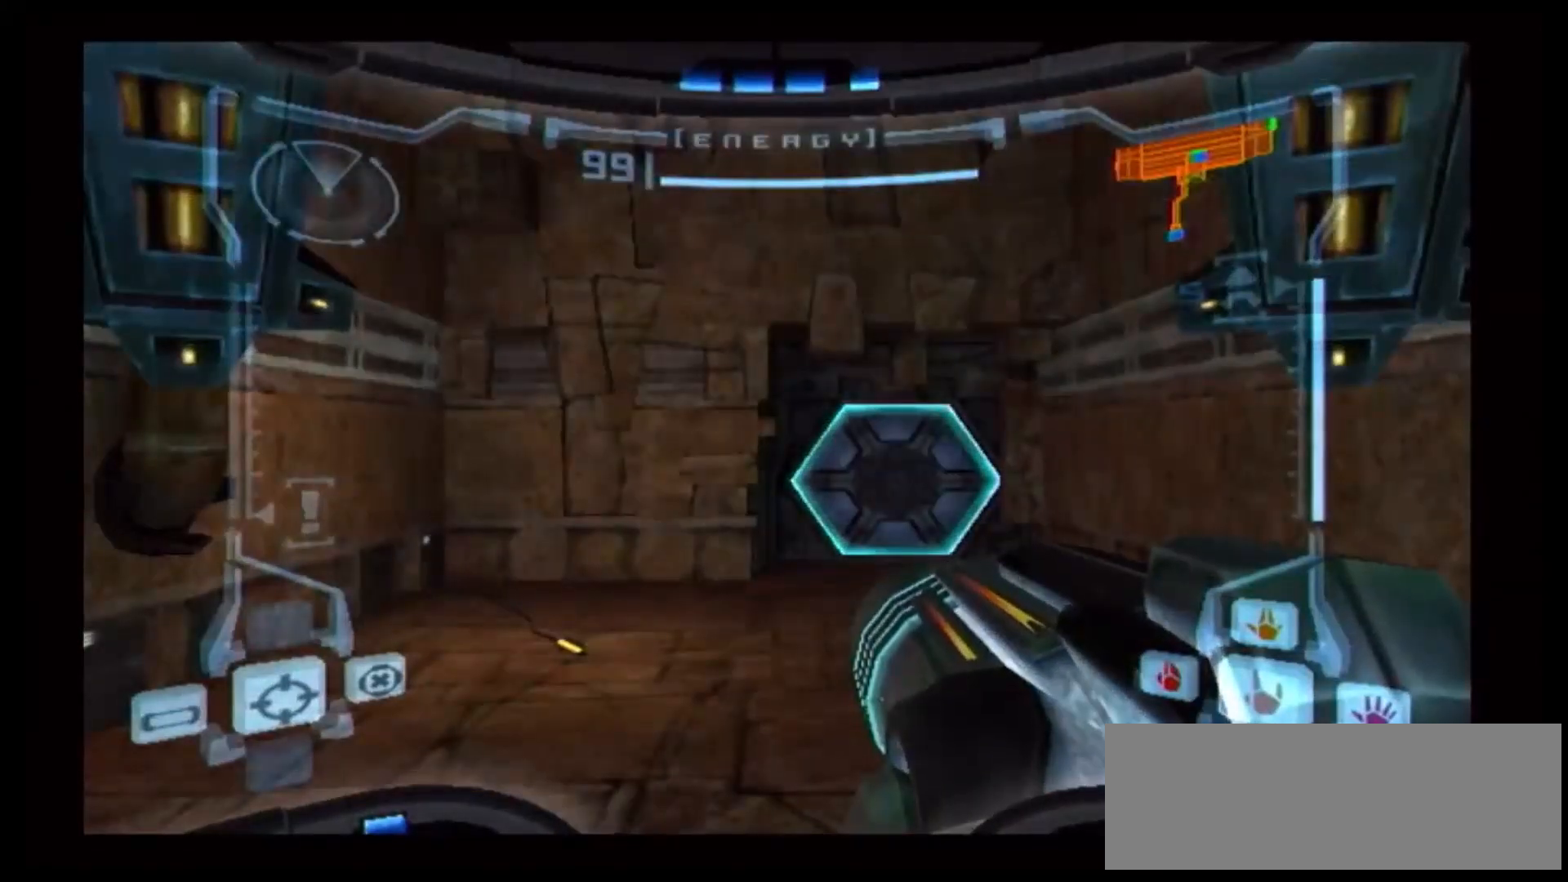
{"dt_ms": 500, "buttons": [], "left_stick": "center", "right_stick": "center", "events": []}